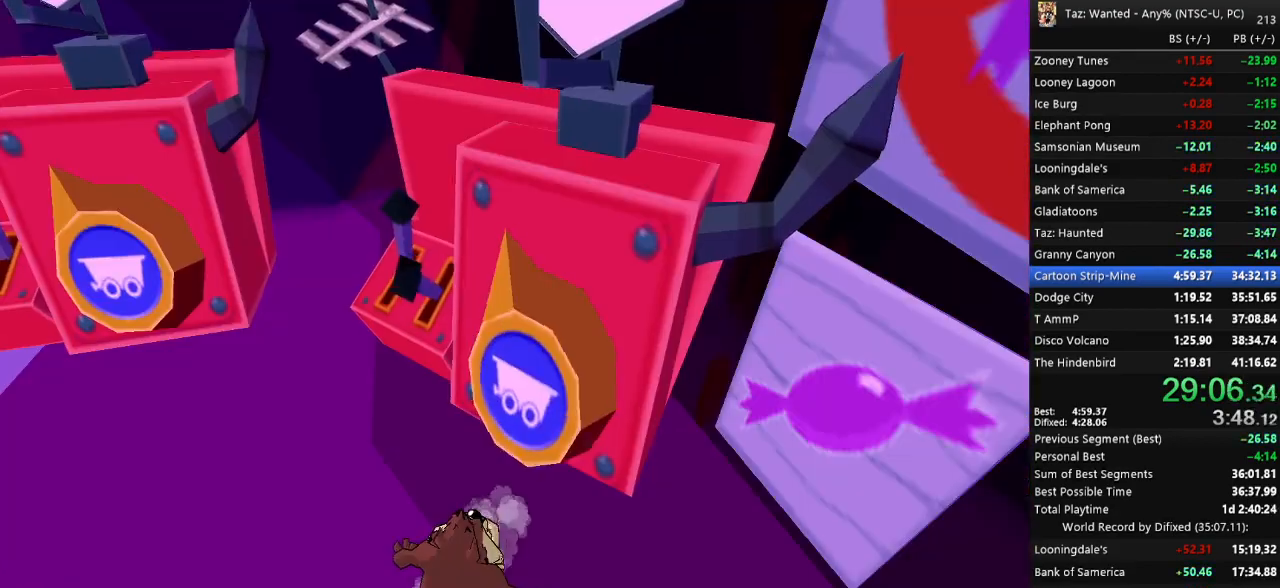
Gameplay with keyboard; each line is a JSON object with the keys held at the frame after it. "events" lists presses ("down") and releases ("up") of ".", "/", "0", "1", "2", "3", "4", "5", "6", "7", "8", "9", "a", "alt_l", "alt_r", "b", "backslash", "backspace", "c", "caps_lock", "comma", "ctrl_l", "ctrl_r", "d", "down", "e", "equals", "escape", "f", "f1", "f10", "f11", "f12", "f2", "f3", "f4", "f5", "f6", "f7", "f8", "f9", "g", "h", "i", "j", "k", "l", "lbracket", "left", "m", "minus", "n", "o", "p", "q", "quote", "r", "rbracket", "return", "right", "s", "semicolon", "shift_l", "shift_r", "space", "super_l", "super_r", "t", "tab", "tilde", "u", "up", "v", "w", "x", "y" and "z" between this image and that frame as [ms after this image, input, new state], when the widget could be followed in between. No other keys are recorded. Mouse input is not recorded.
{"keys": [], "events": [[33, "f", "up"]]}
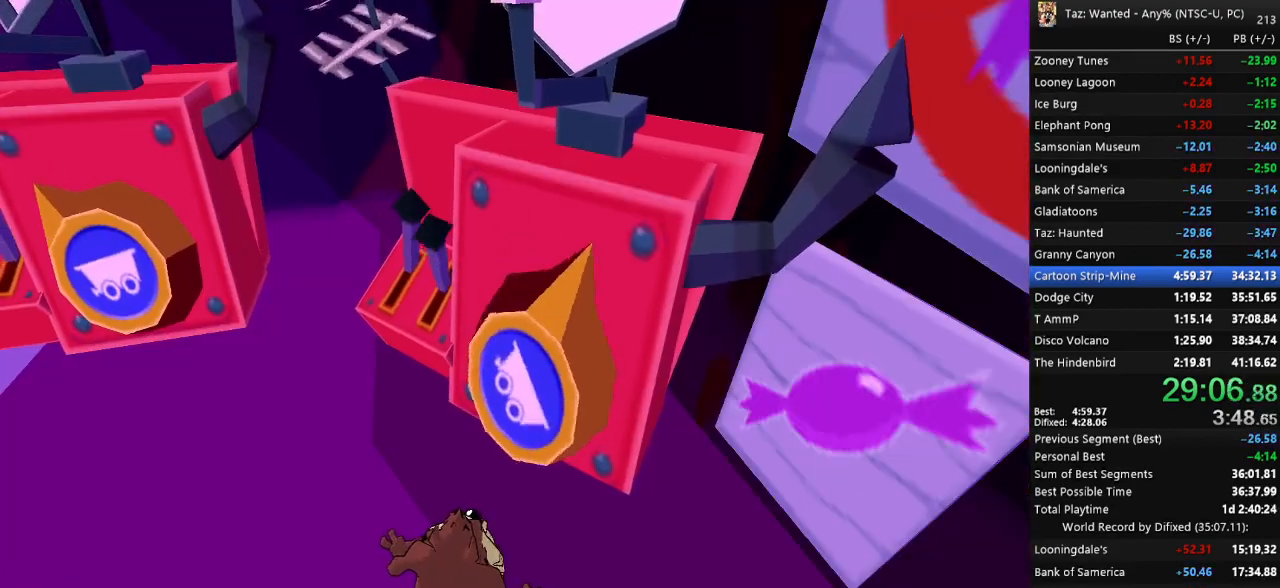
{"keys": [], "events": []}
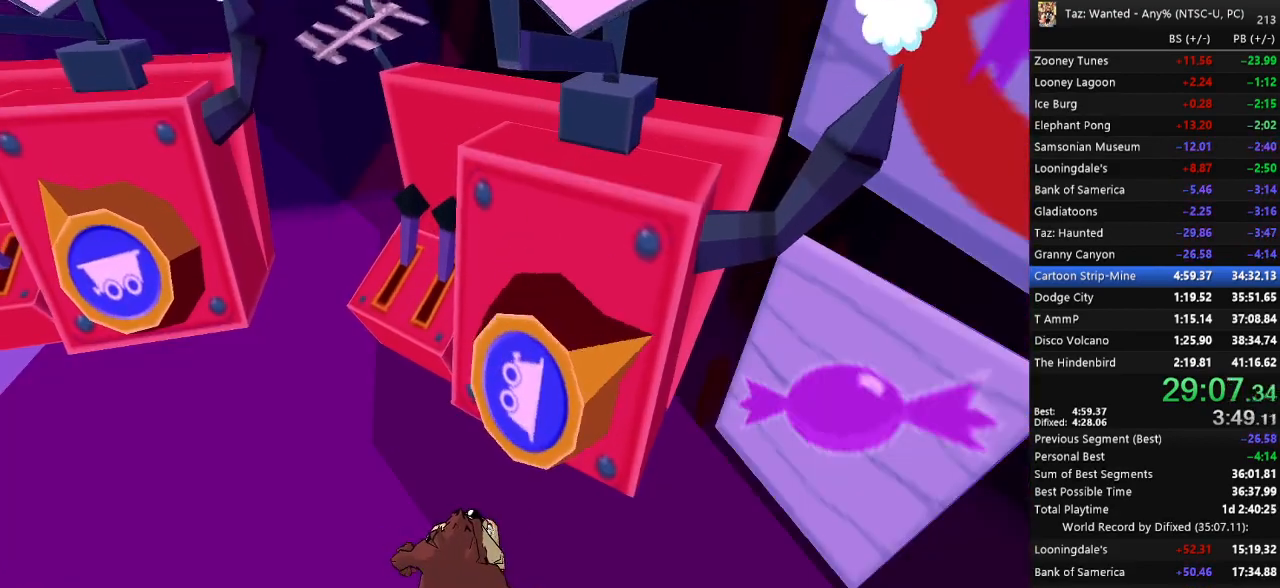
{"keys": [], "events": []}
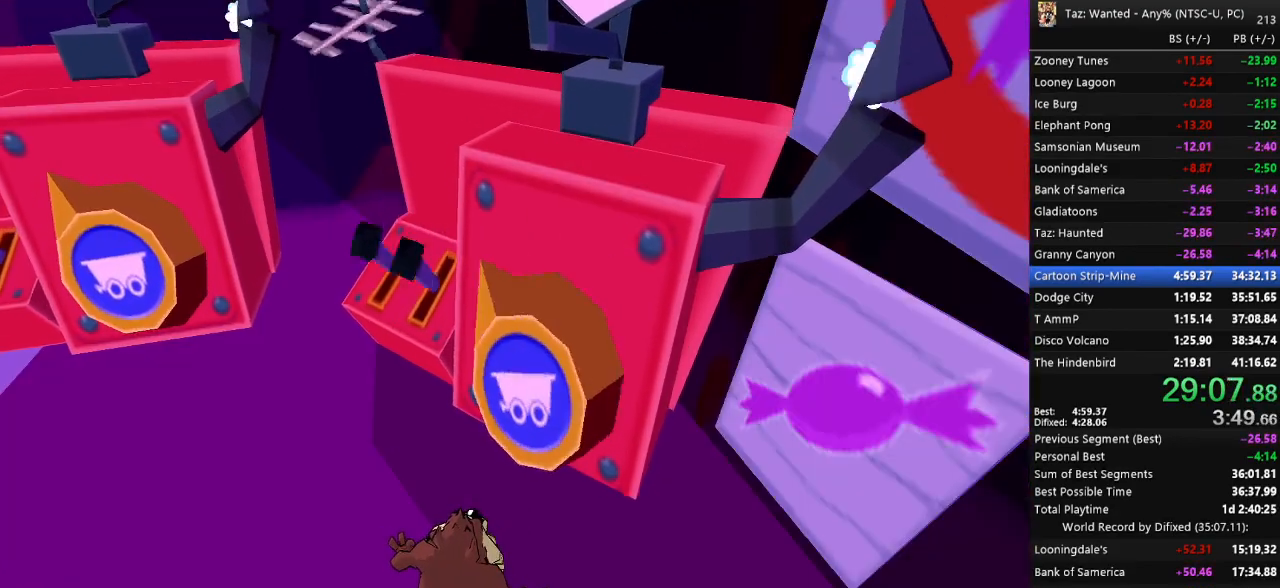
{"keys": [], "events": []}
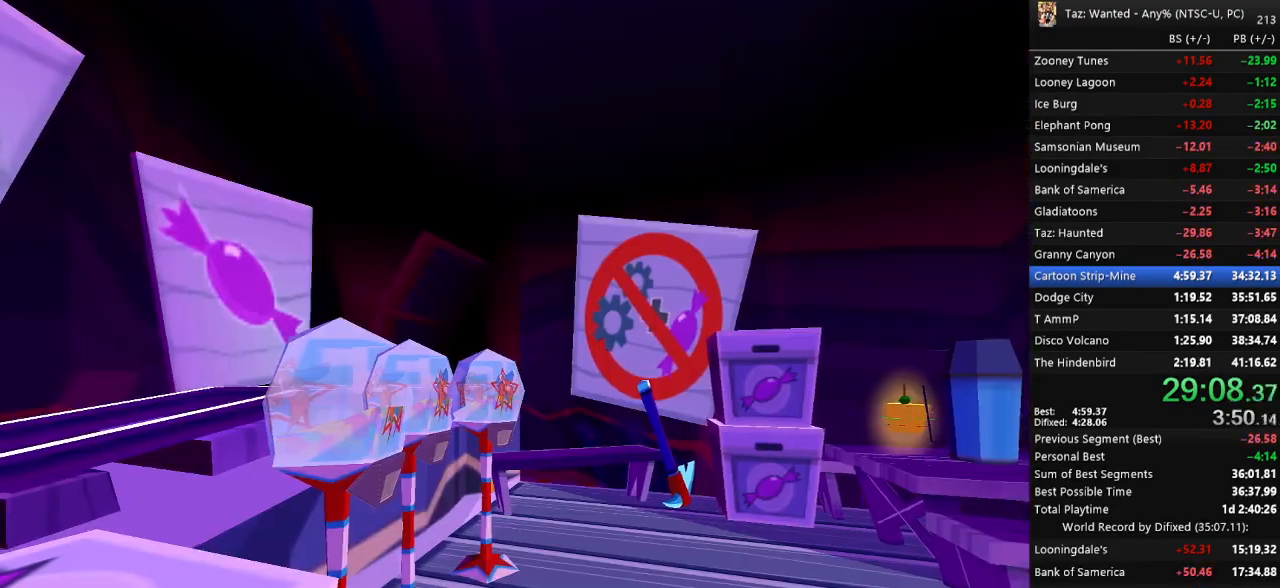
{"keys": [], "events": []}
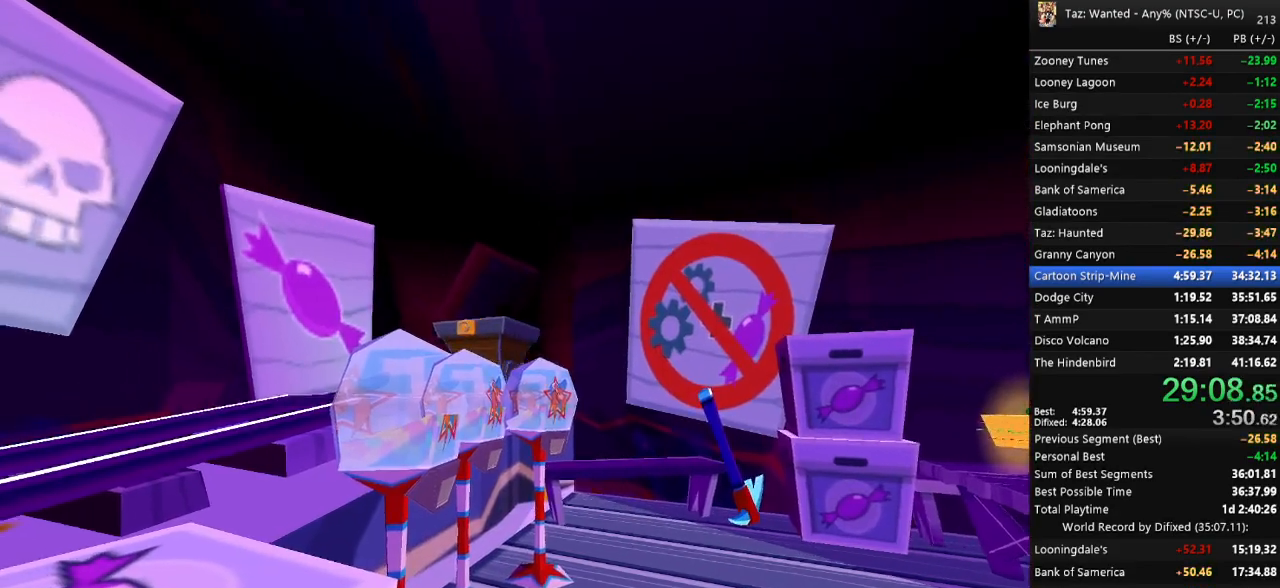
{"keys": [], "events": []}
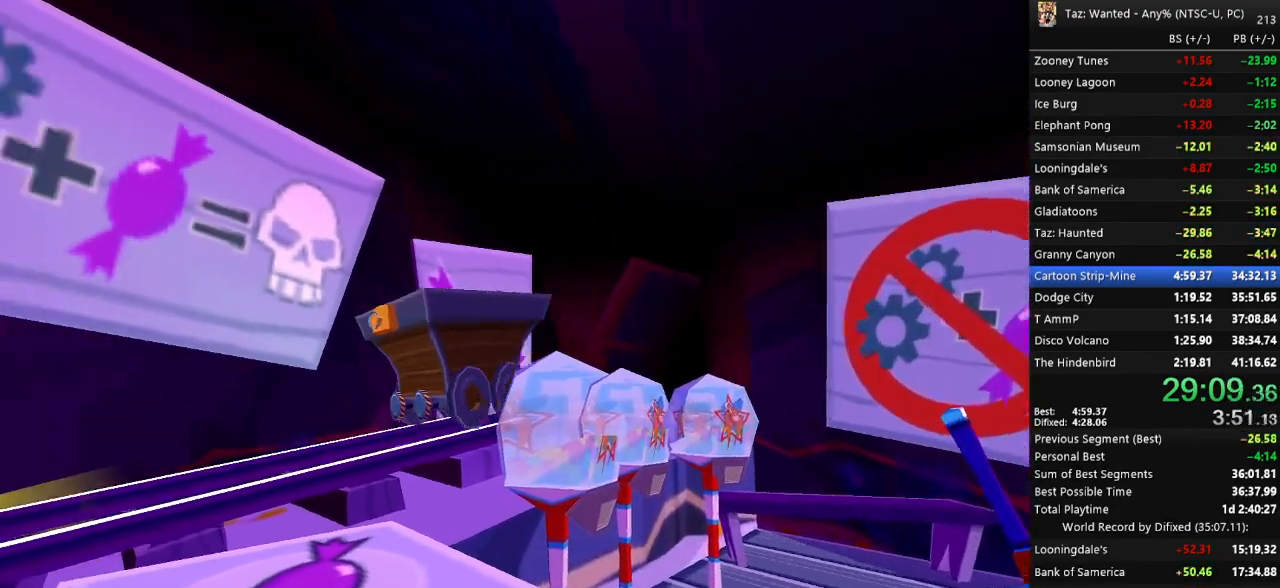
{"keys": [], "events": []}
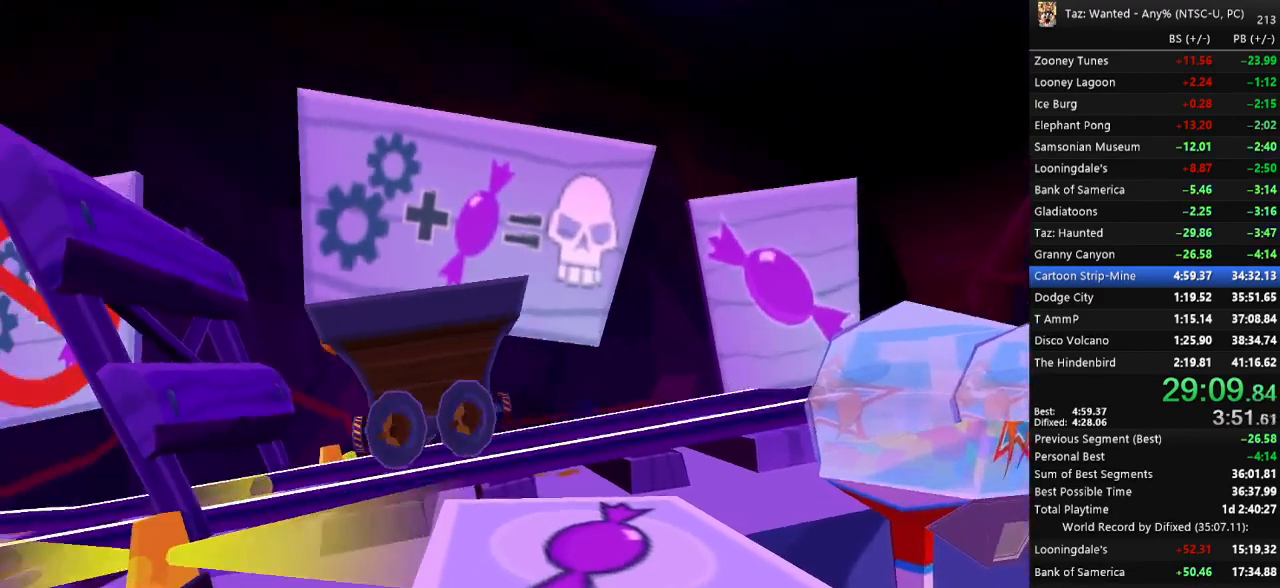
{"keys": ["f"], "events": [[167, "f", "down"]]}
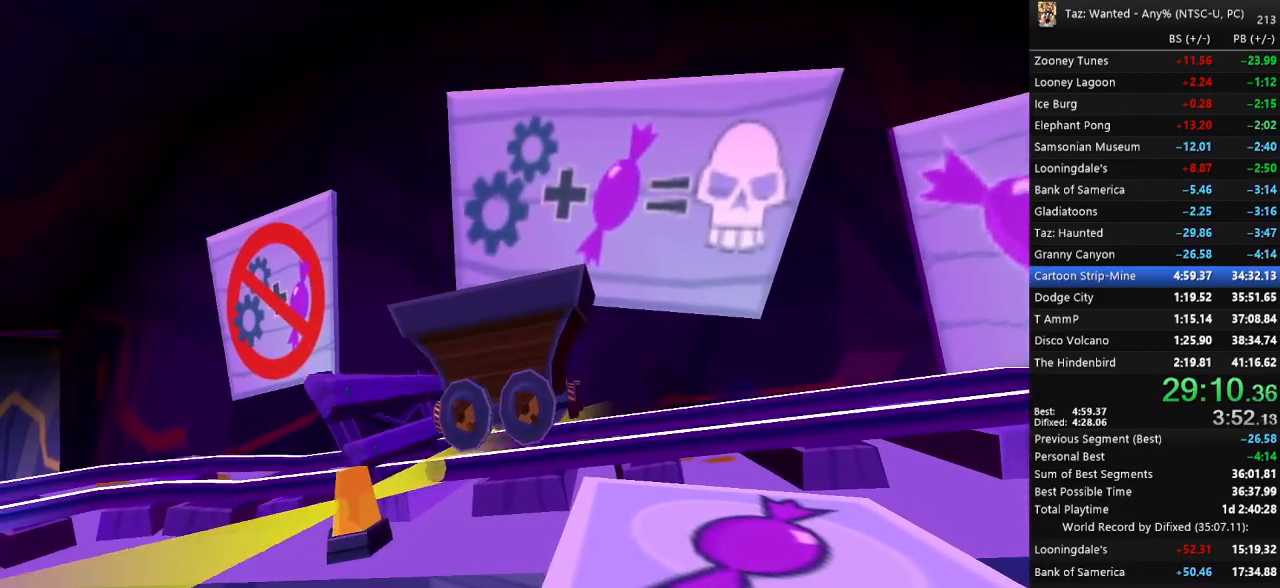
{"keys": ["f", "up"], "events": [[300, "up", "down"]]}
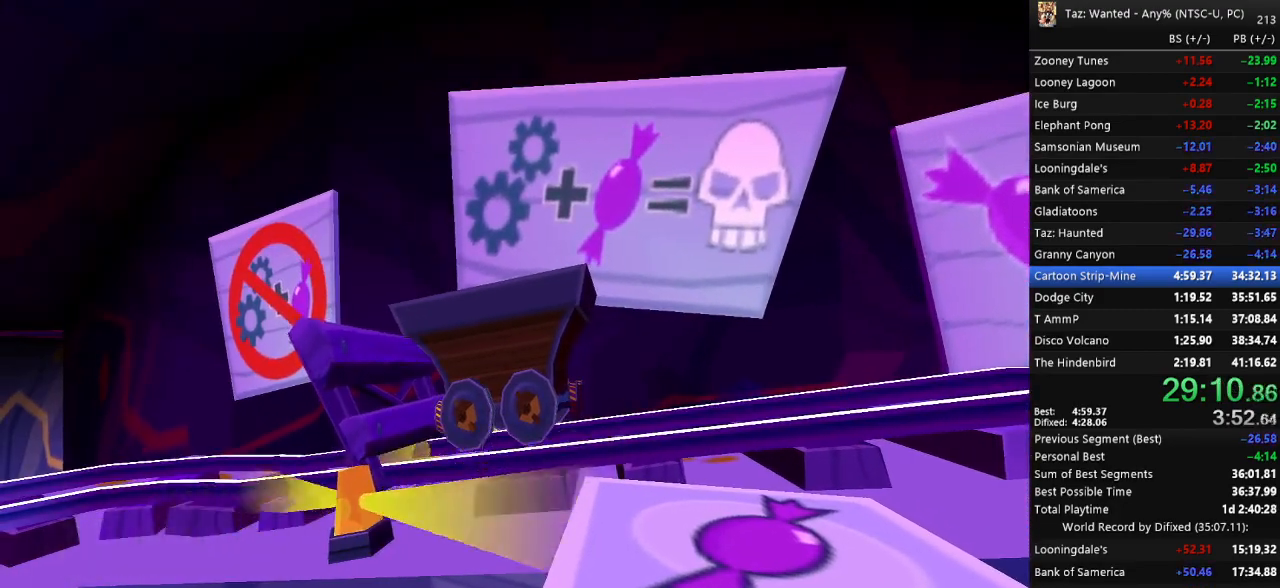
{"keys": ["f", "up"]}
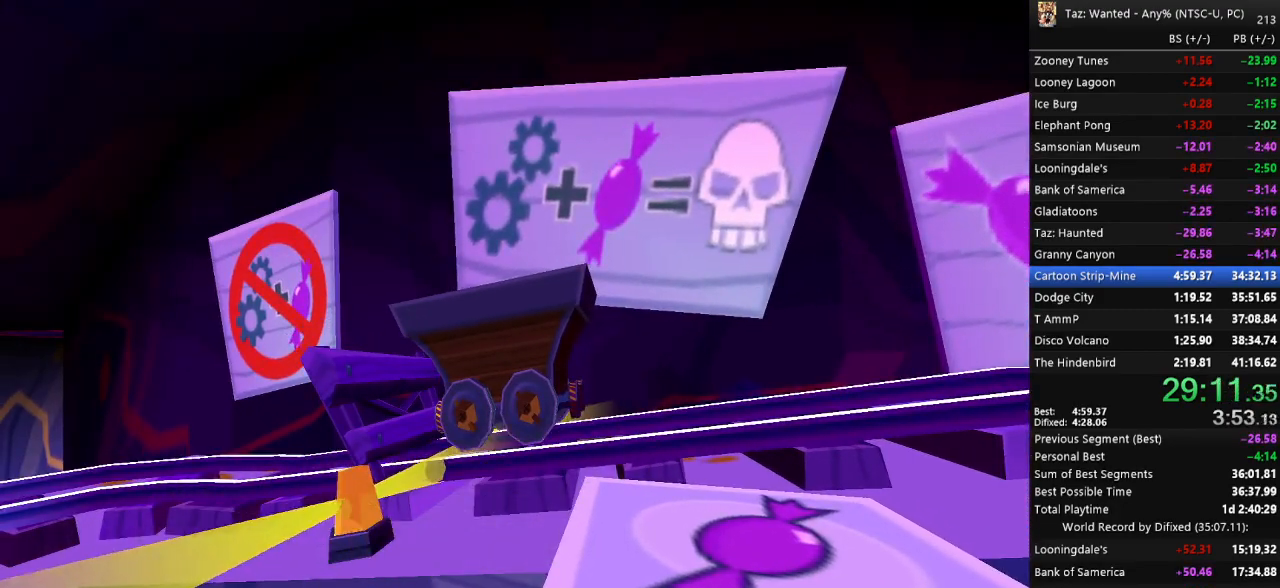
{"keys": ["f", "up"], "events": []}
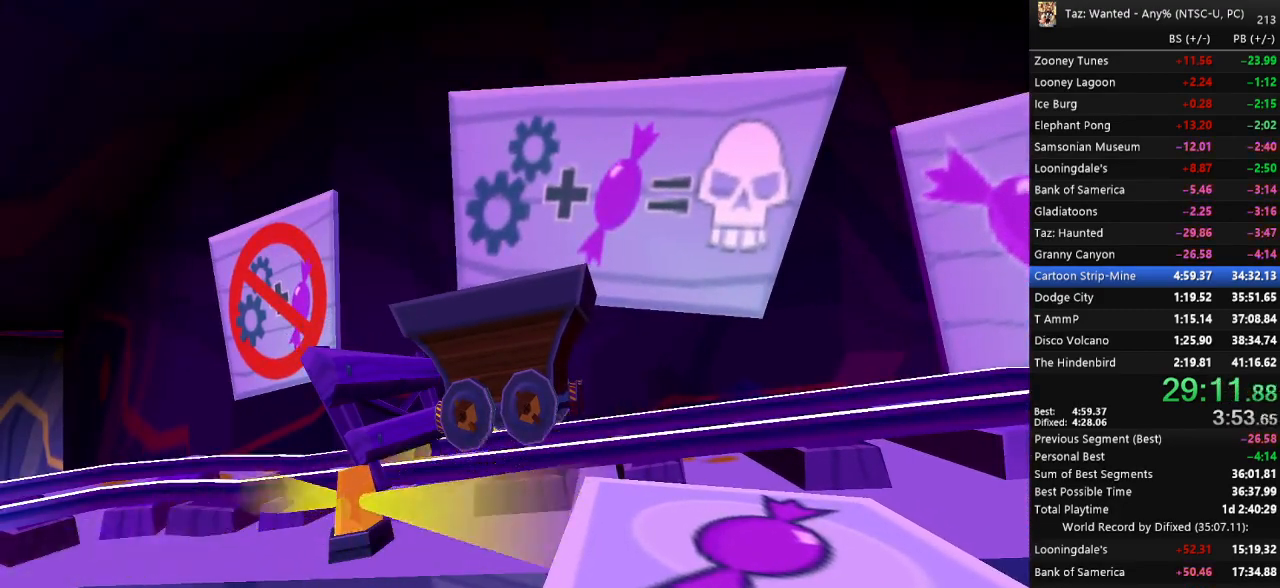
{"keys": ["f", "up"], "events": [[33, "right", "down"], [167, "right", "up"], [400, "left", "down"], [467, "left", "up"]]}
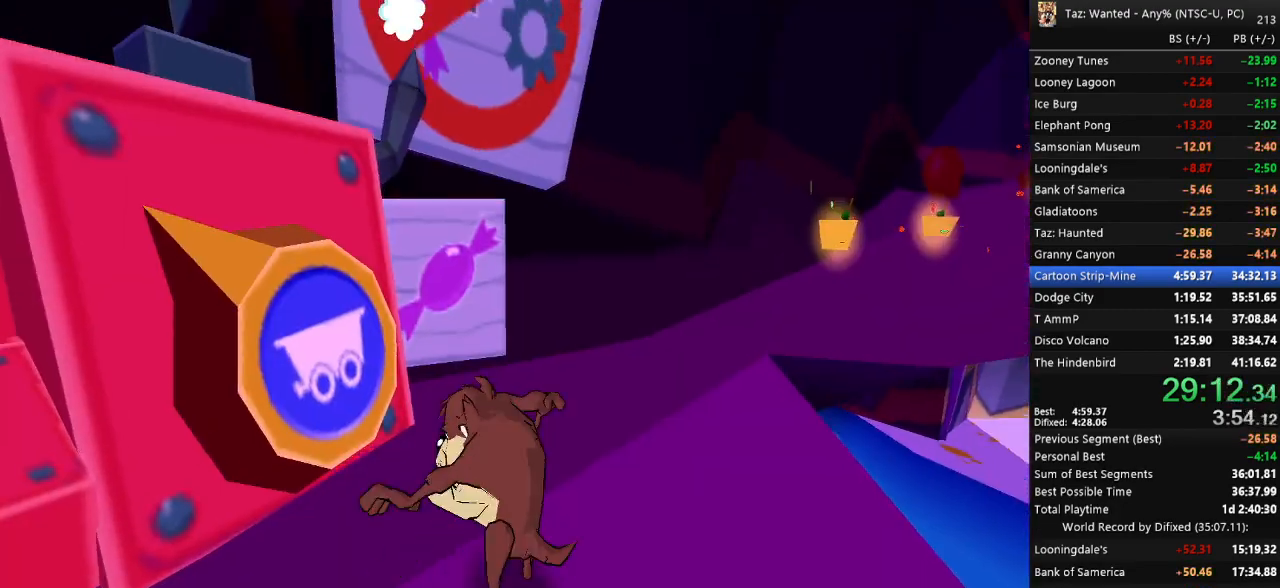
{"keys": ["f", "up"], "events": [[167, "right", "down"], [267, "right", "up"]]}